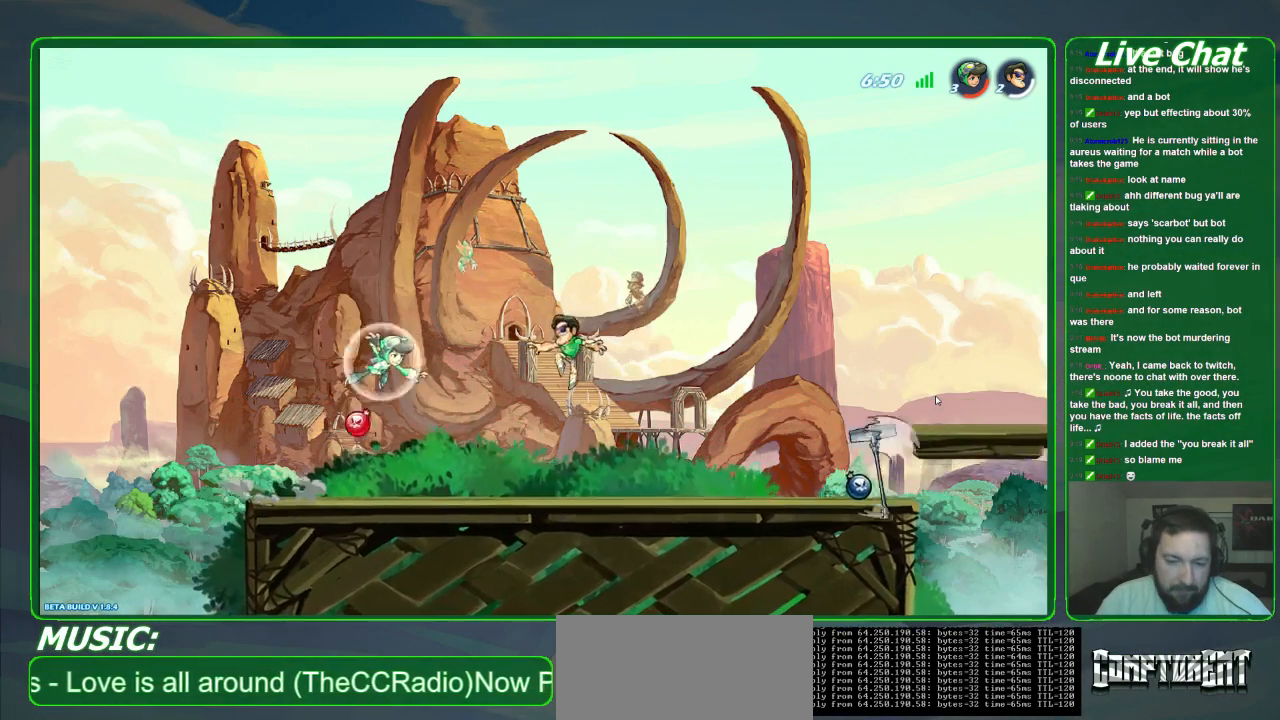
Gameplay with a controller (Xbox layout); each line is a JSON object with the inputs held at the frame after it (dt_ms = milliseconds from this image to that frame). "events" lists button and stick changes between this image and that frame as [ms after this image, input, new state], when the widget could be followed in between. Not read: DPAD_DOWN DPAD_LEFT DPAD_RIGHT DPAD_UP L3 R3 right_stick.
{"dt_ms": 500, "buttons": [], "left_stick": "up-left", "events": [[67, "left_stick", "right"], [233, "left_stick", "up-left"], [400, "Y", "down"], [500, "Y", "up"]]}
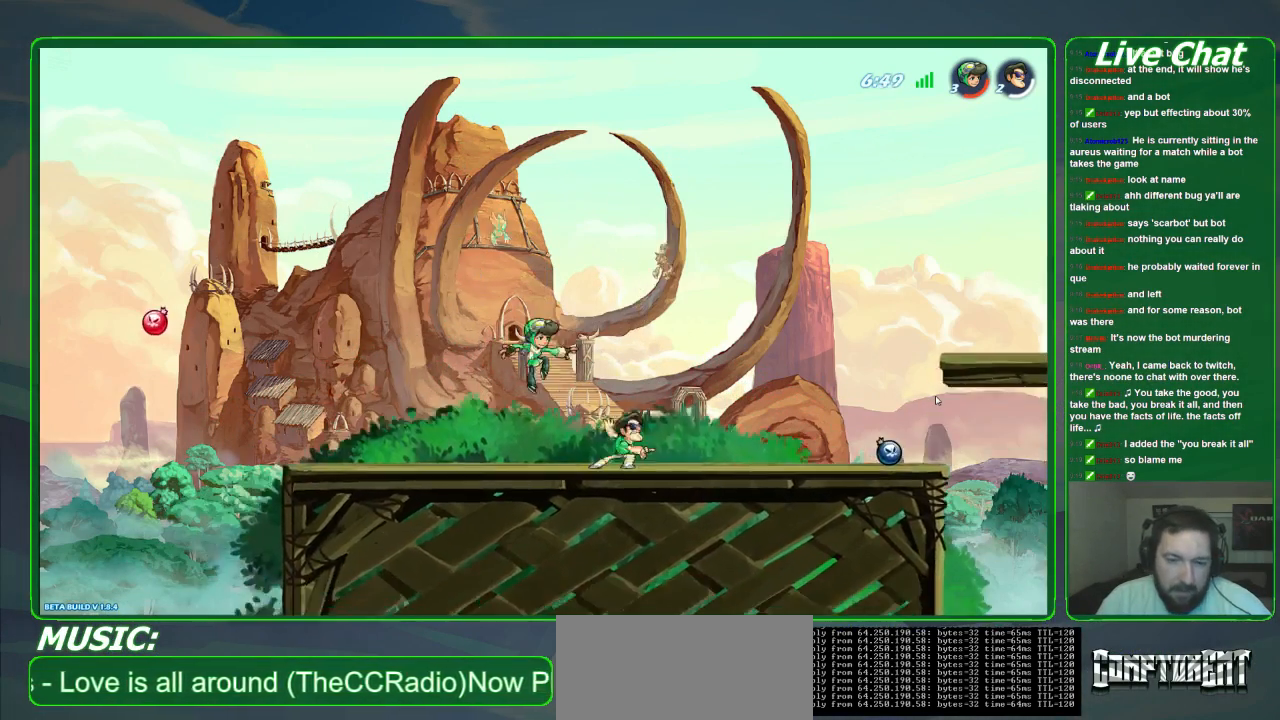
{"dt_ms": 500, "buttons": [], "left_stick": "center"}
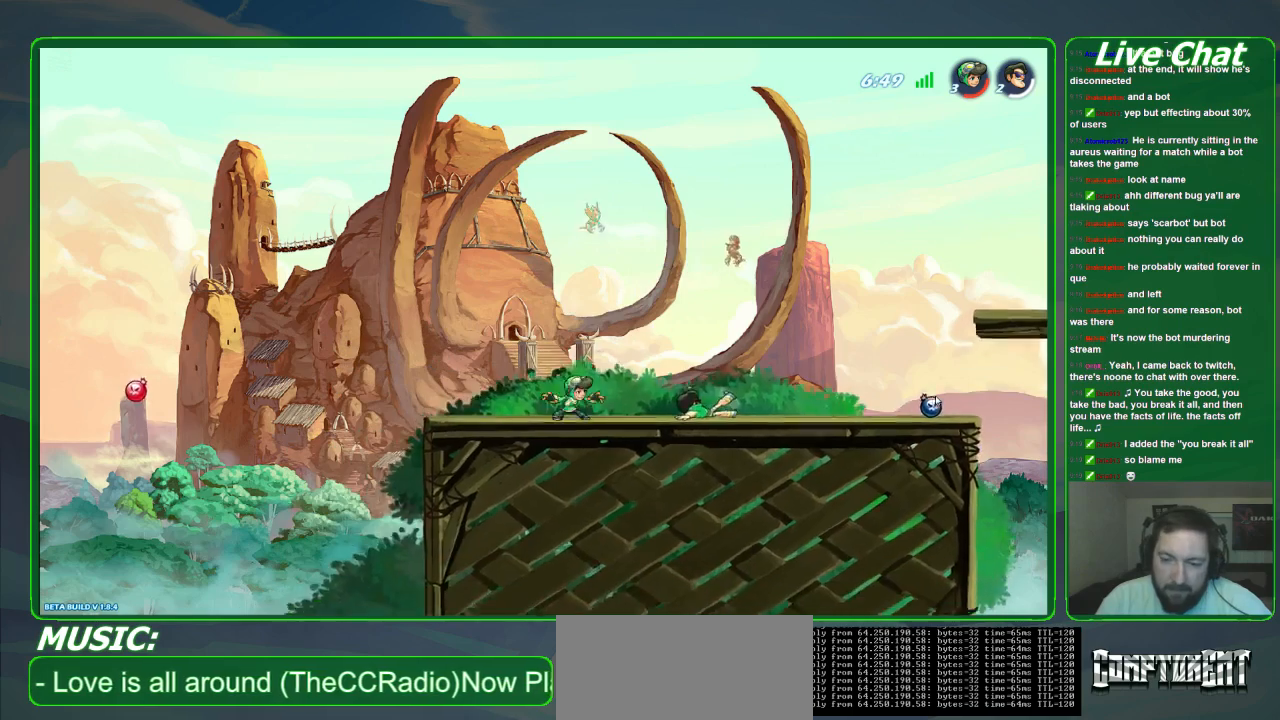
{"dt_ms": 500, "buttons": ["R2"], "left_stick": "right", "events": [[233, "left_stick", "right"], [433, "R2", "down"]]}
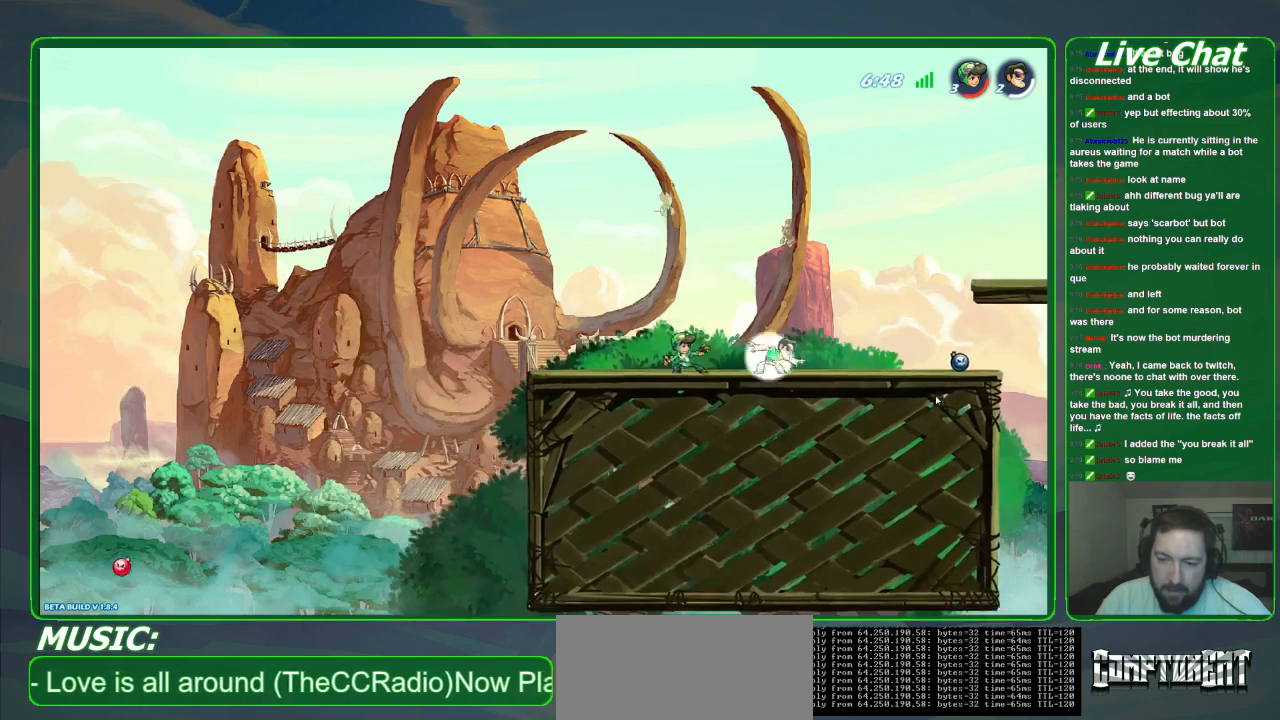
{"dt_ms": 500, "buttons": [], "left_stick": "right", "events": [[133, "R2", "up"]]}
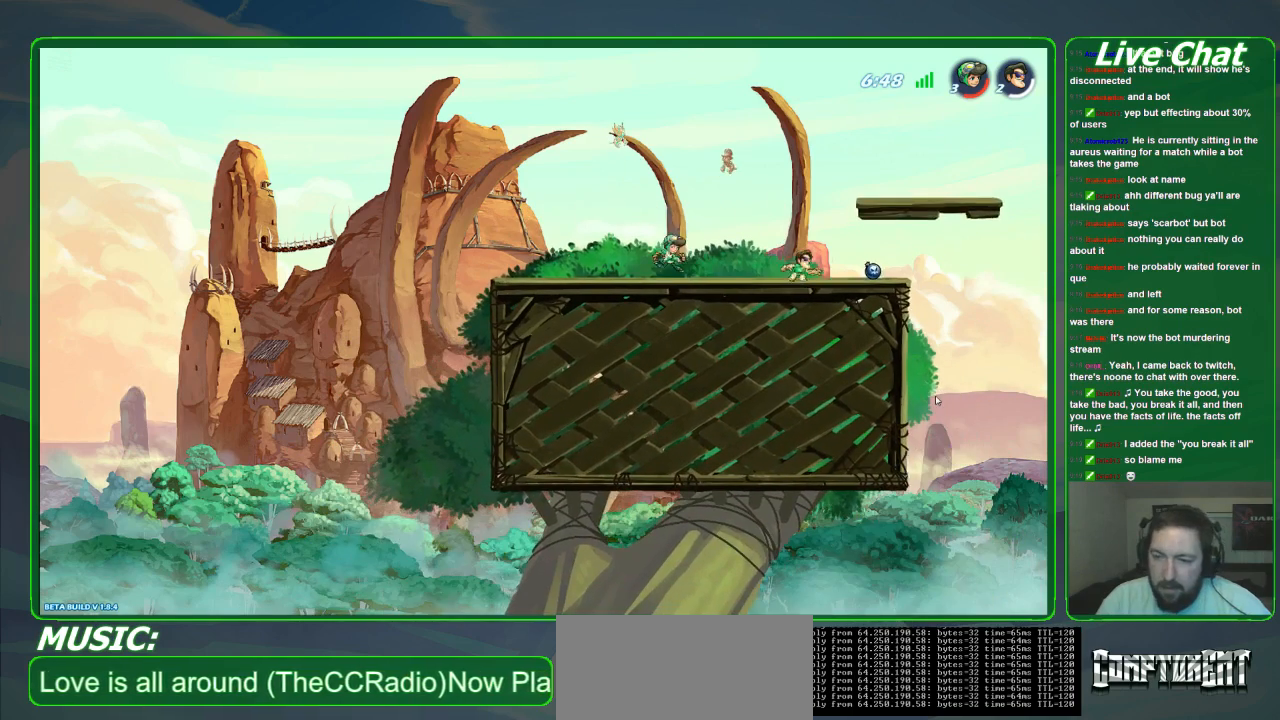
{"dt_ms": 500, "buttons": [], "left_stick": "left", "events": [[333, "X", "down"], [400, "left_stick", "left"], [467, "X", "up"]]}
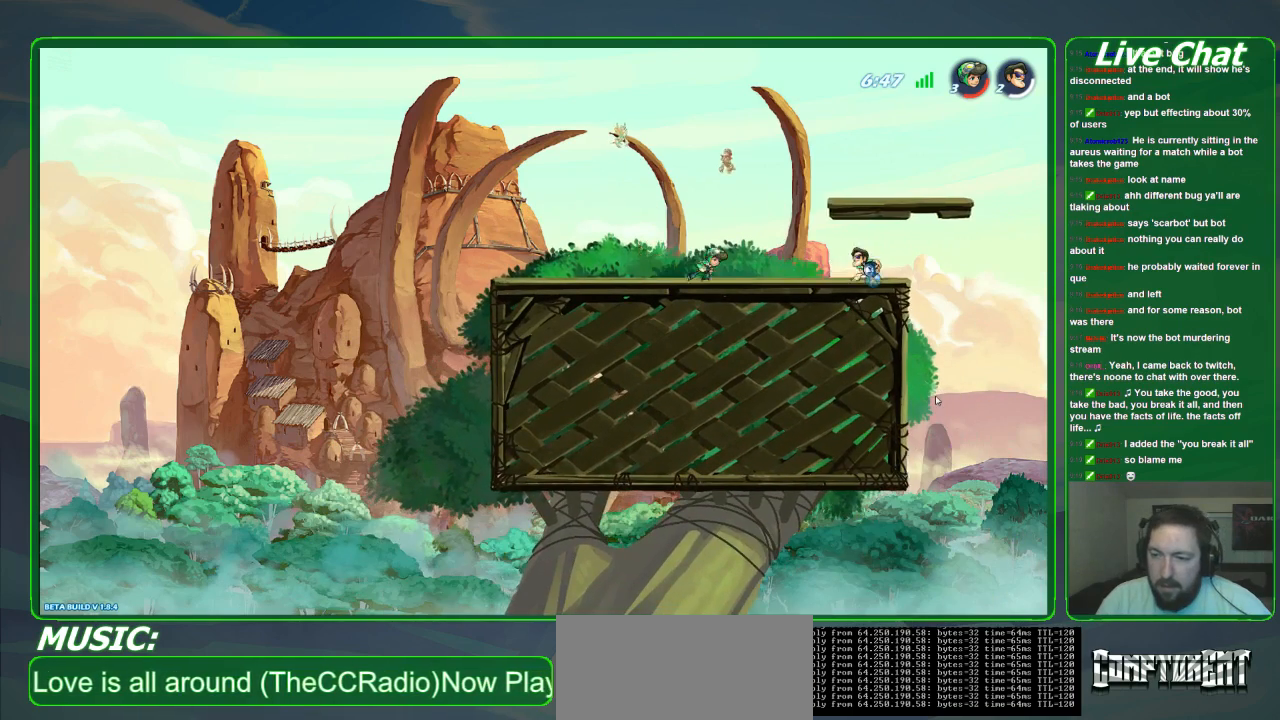
{"dt_ms": 1000, "buttons": [], "left_stick": "left"}
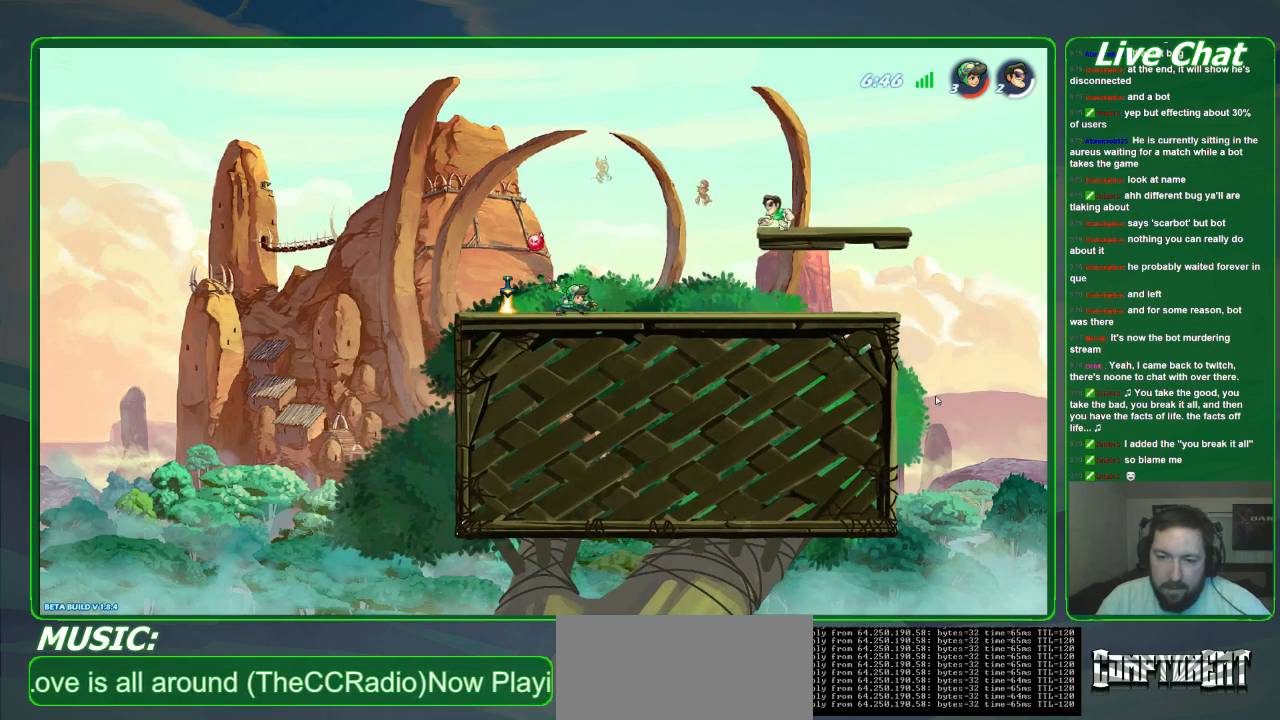
{"dt_ms": 500, "buttons": [], "left_stick": "left", "events": []}
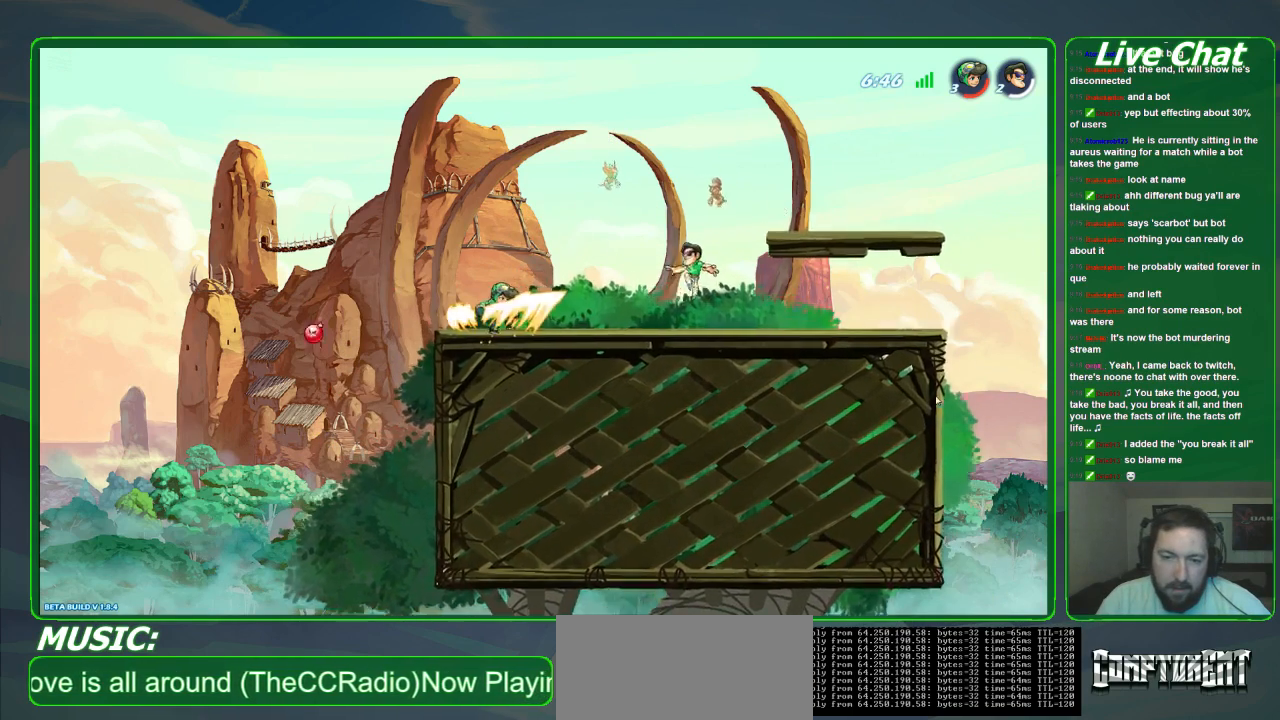
{"dt_ms": 500, "buttons": ["R2"], "left_stick": "up-left", "events": [[167, "left_stick", "center"], [233, "left_stick", "up"], [300, "R2", "down"], [367, "left_stick", "up-left"]]}
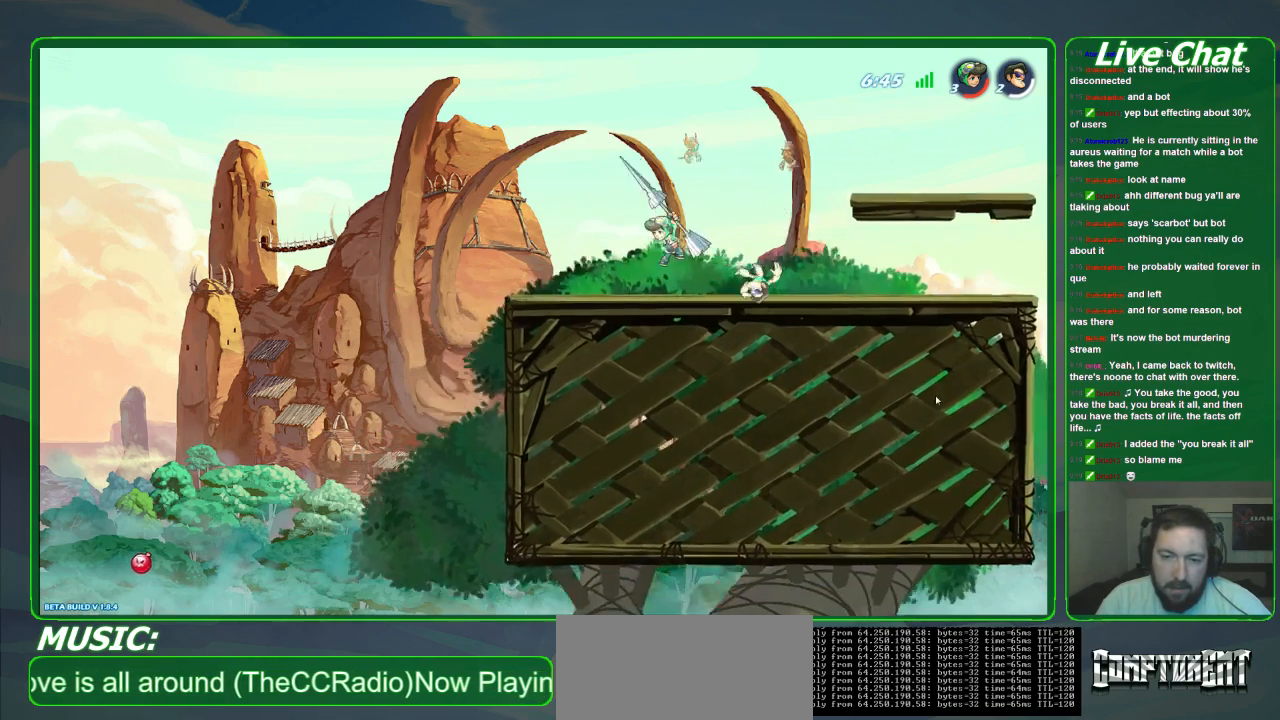
{"dt_ms": 500, "buttons": ["R2"], "left_stick": "down"}
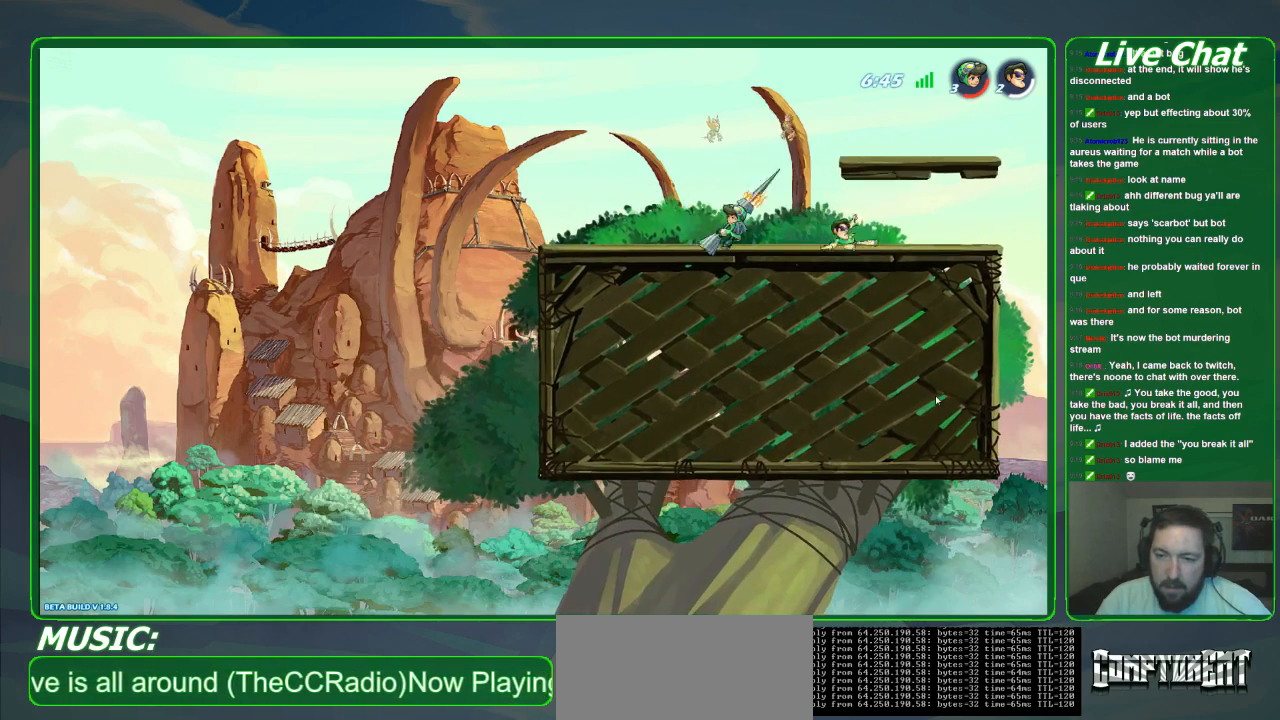
{"dt_ms": 500, "buttons": [], "left_stick": "left", "events": [[67, "X", "down"], [167, "X", "up"], [267, "left_stick", "down-right"], [467, "R2", "up"], [500, "left_stick", "left"]]}
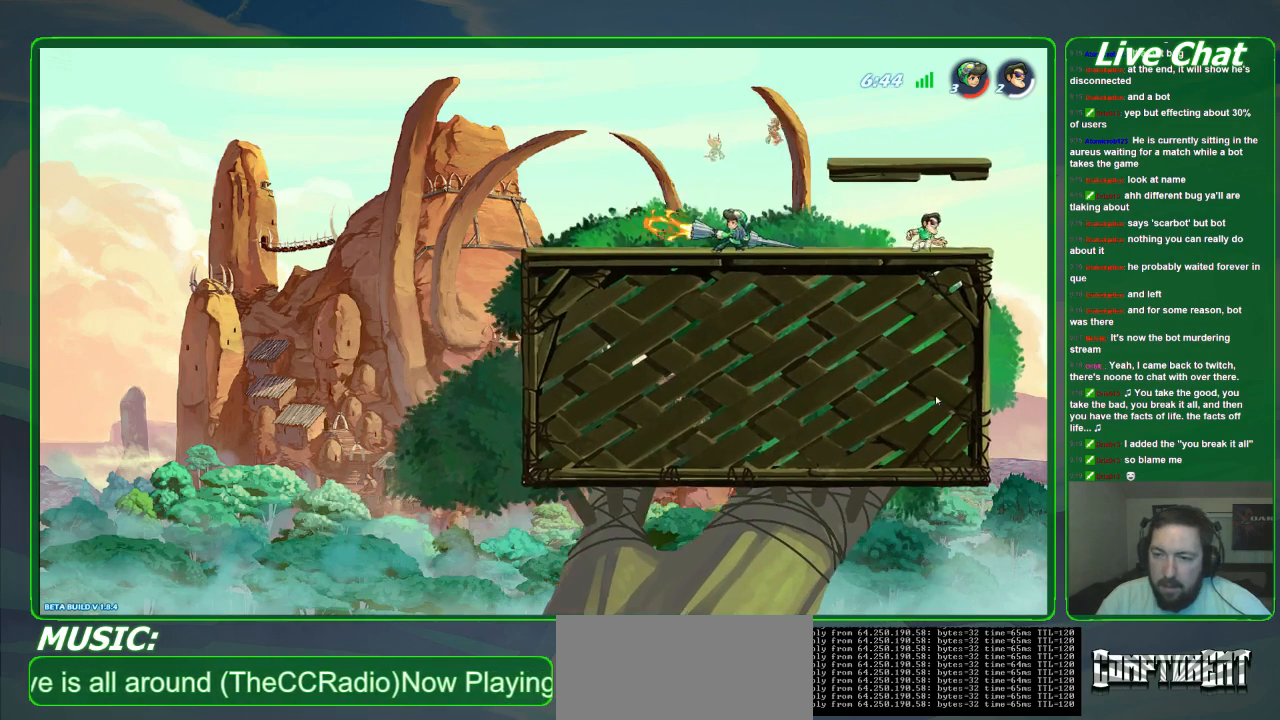
{"dt_ms": 500, "buttons": [], "left_stick": "right", "events": [[333, "left_stick", "center"], [467, "left_stick", "right"]]}
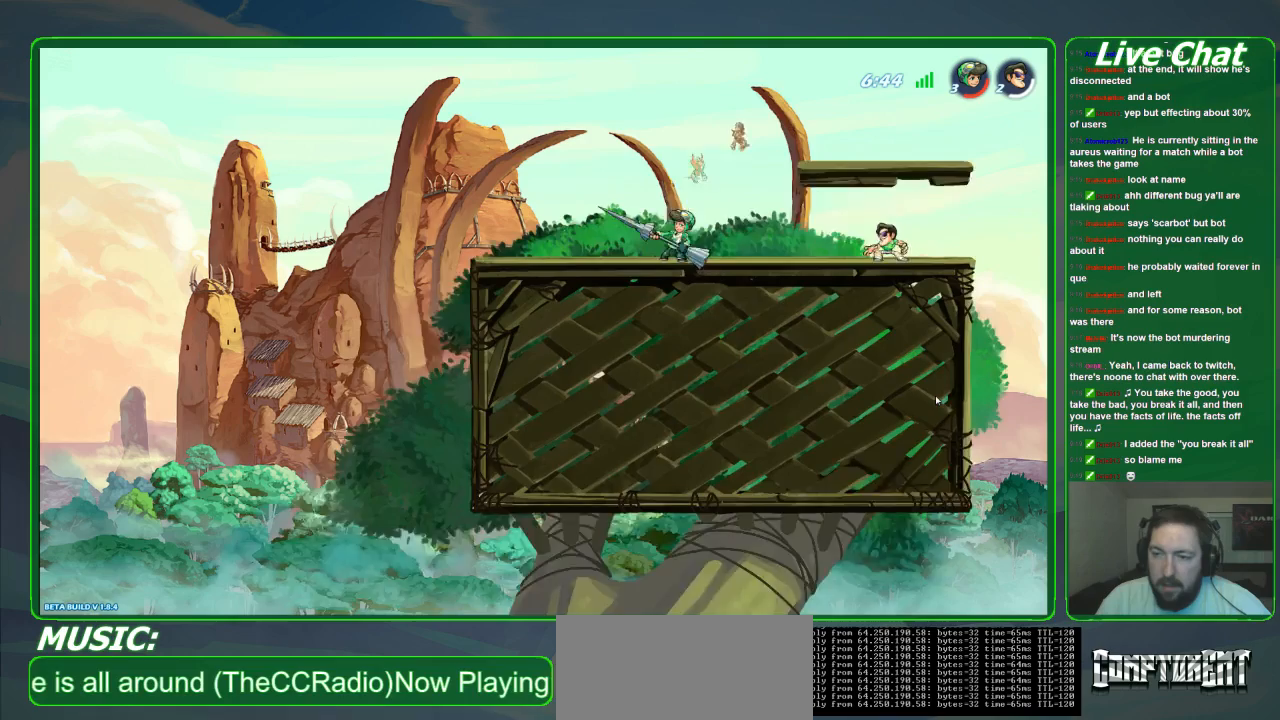
{"dt_ms": 500, "buttons": [], "left_stick": "left", "events": [[67, "left_stick", "center"], [133, "left_stick", "left"]]}
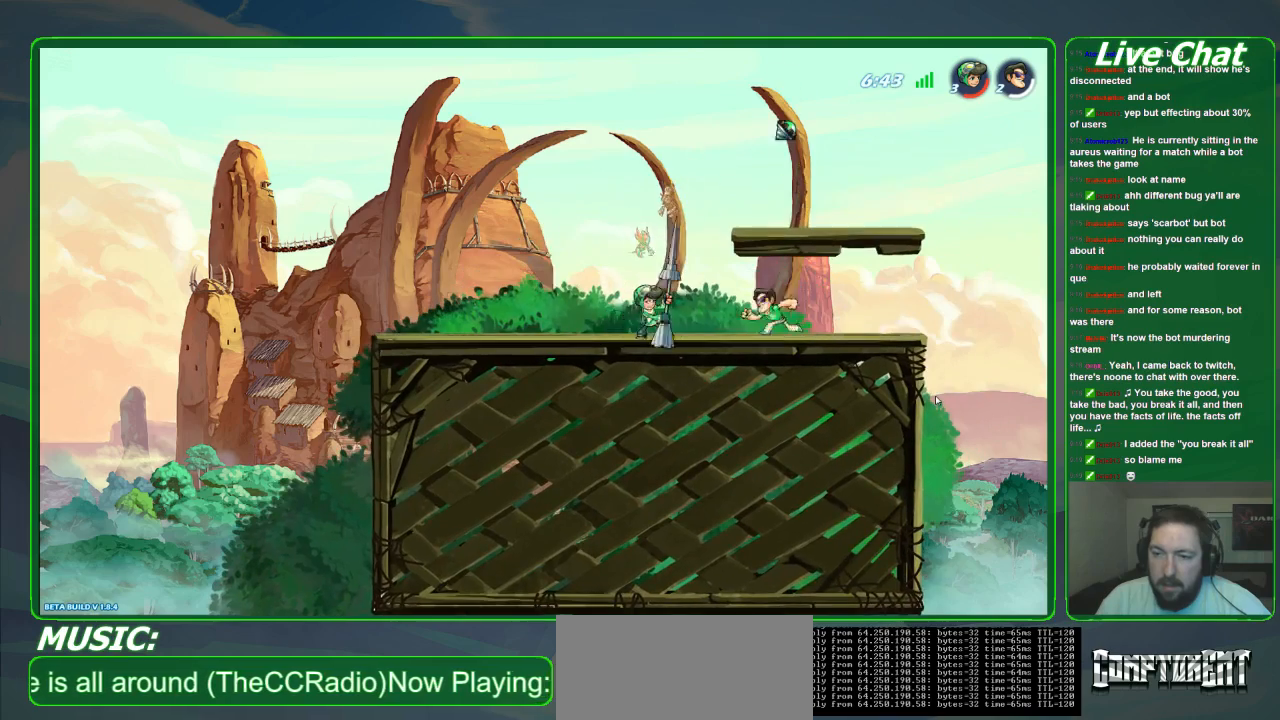
{"dt_ms": 500, "buttons": [], "left_stick": "left", "events": [[67, "R2", "down"], [367, "R2", "up"]]}
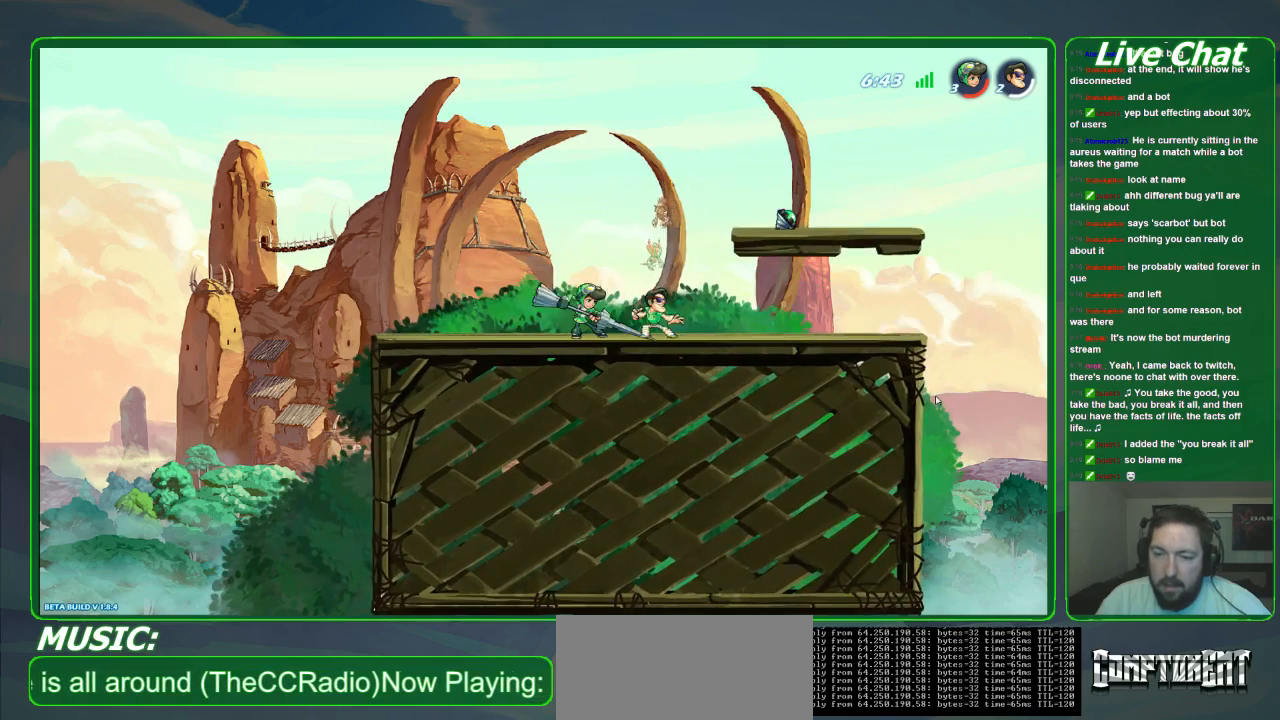
{"dt_ms": 500, "buttons": [], "left_stick": "left", "events": [[33, "left_stick", "up-left"], [67, "A", "down"], [200, "A", "up"], [367, "left_stick", "left"]]}
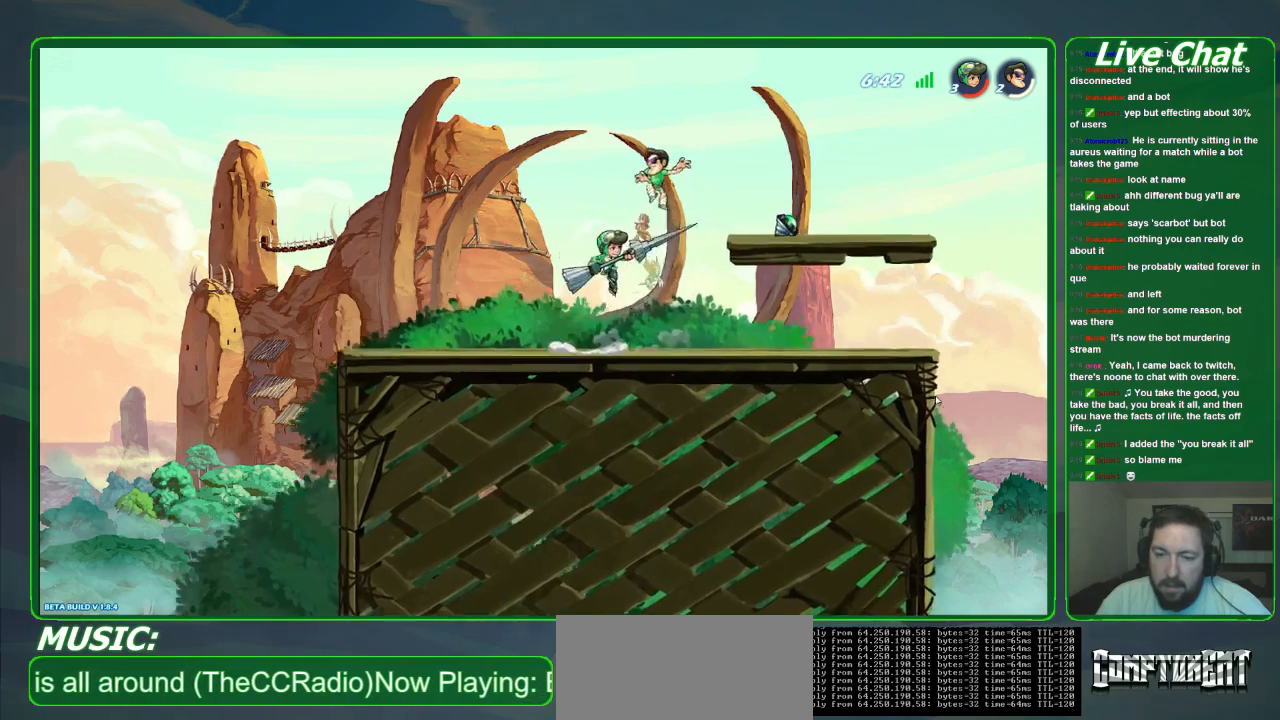
{"dt_ms": 500, "buttons": ["R2"], "left_stick": "down-left", "events": [[100, "left_stick", "down-left"], [167, "R2", "down"], [267, "R2", "up"], [333, "R2", "down"], [400, "R2", "up"], [467, "R2", "down"]]}
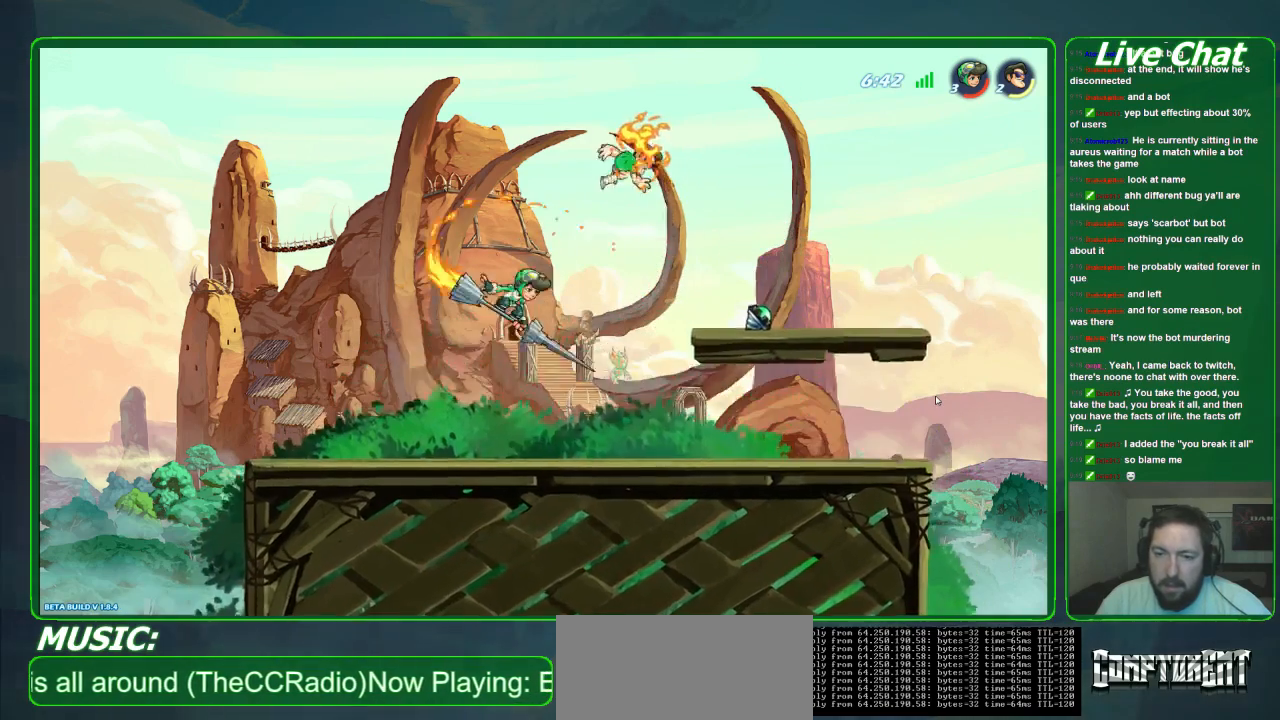
{"dt_ms": 500, "buttons": [], "left_stick": "down", "events": [[33, "left_stick", "down"], [100, "R2", "up"], [233, "left_stick", "down-left"], [467, "left_stick", "down"]]}